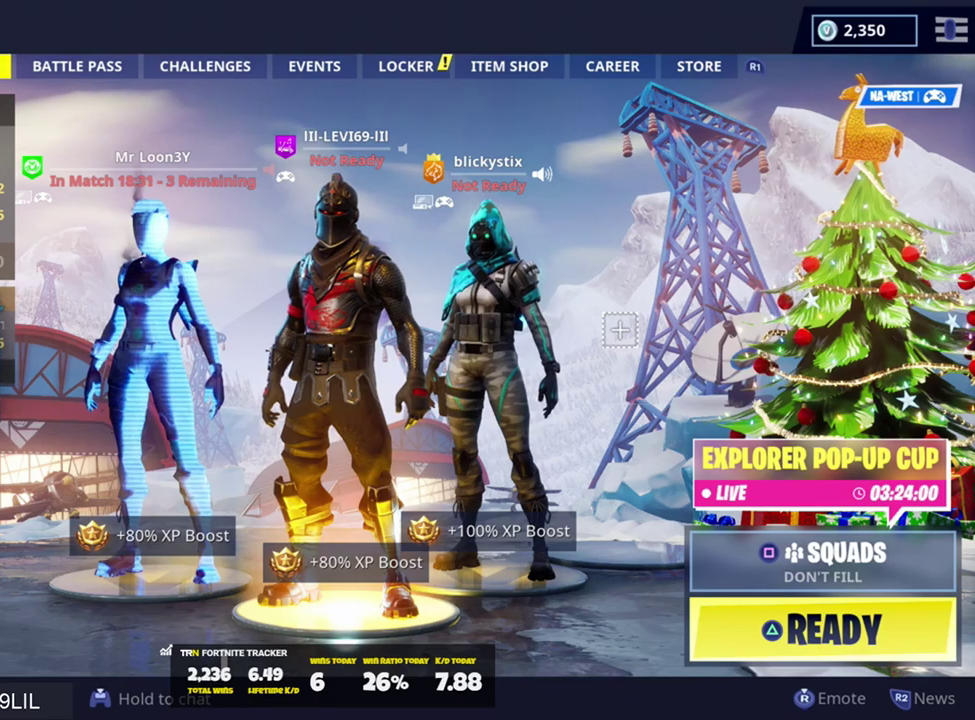
Gameplay with a controller (PlayStation layout); each line is a JSON object with the inputs held at the frame after it. "events" lists button and stick changes between this image and that frame as [ms after this image, input, new state], when the widget could be followed in between.
{"buttons": [], "left_stick": "left", "right_stick": "center", "events": [[33, "left_stick", "right"], [333, "left_stick", "center"], [433, "left_stick", "left"]]}
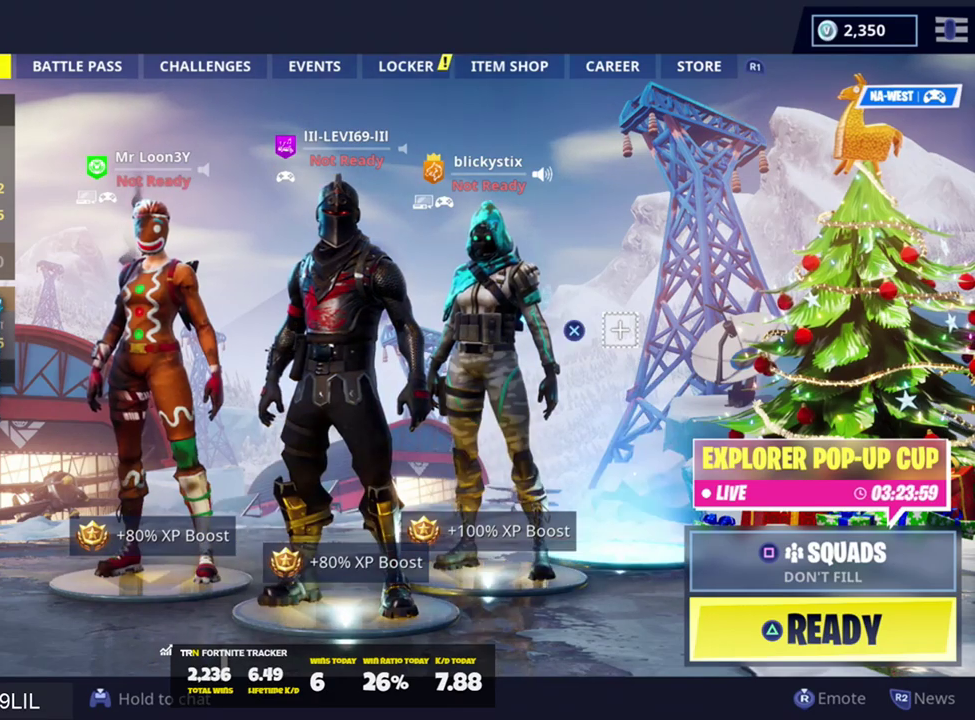
{"buttons": [], "left_stick": "center", "right_stick": "center", "events": [[234, "left_stick", "right"], [434, "left_stick", "center"]]}
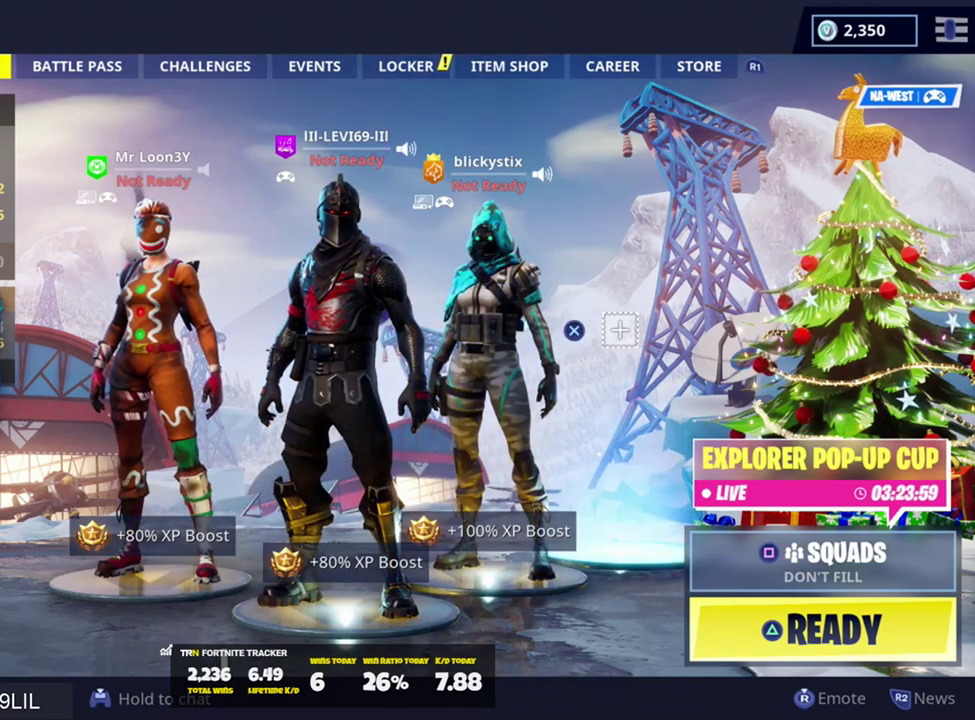
{"buttons": [], "left_stick": "center", "right_stick": "center", "events": [[133, "left_stick", "left"], [300, "left_stick", "center"]]}
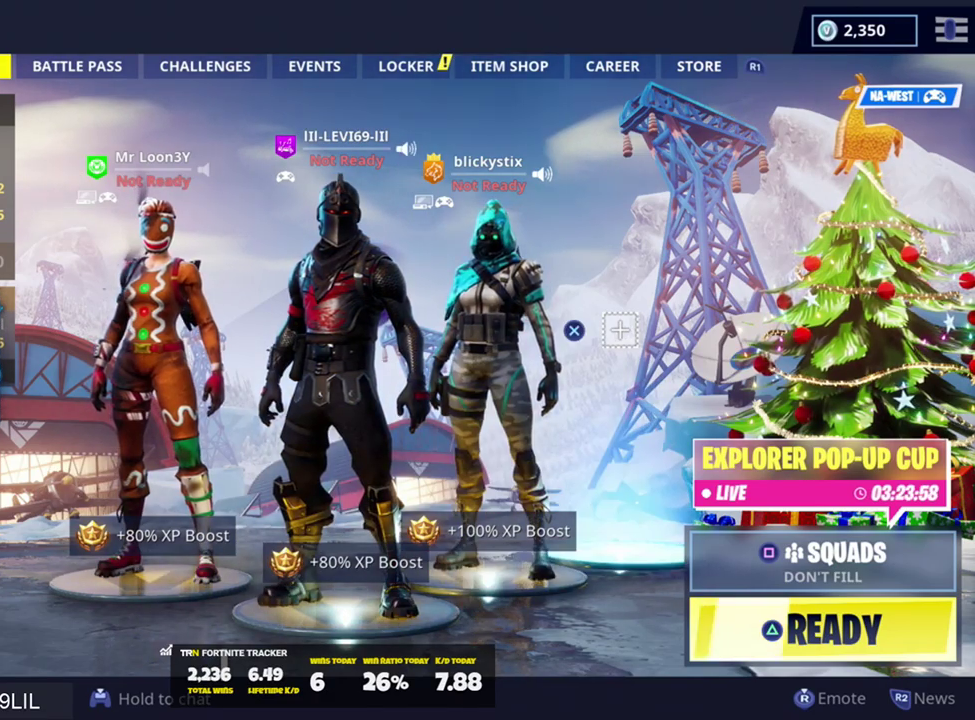
{"buttons": [], "left_stick": "center", "right_stick": "center", "events": []}
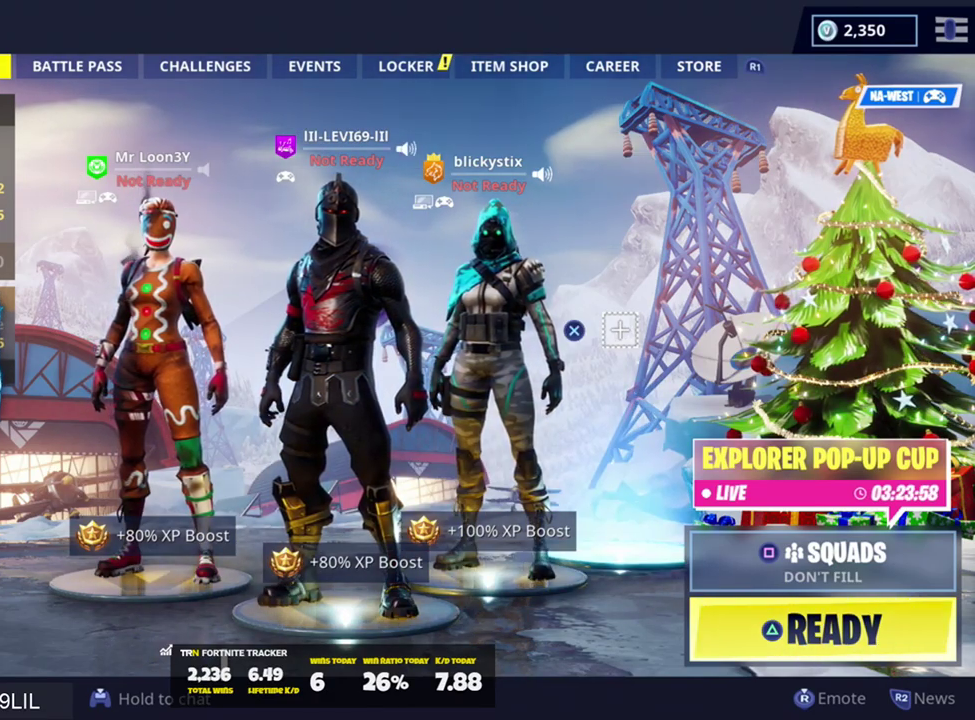
{"buttons": [], "left_stick": "center", "right_stick": "center", "events": []}
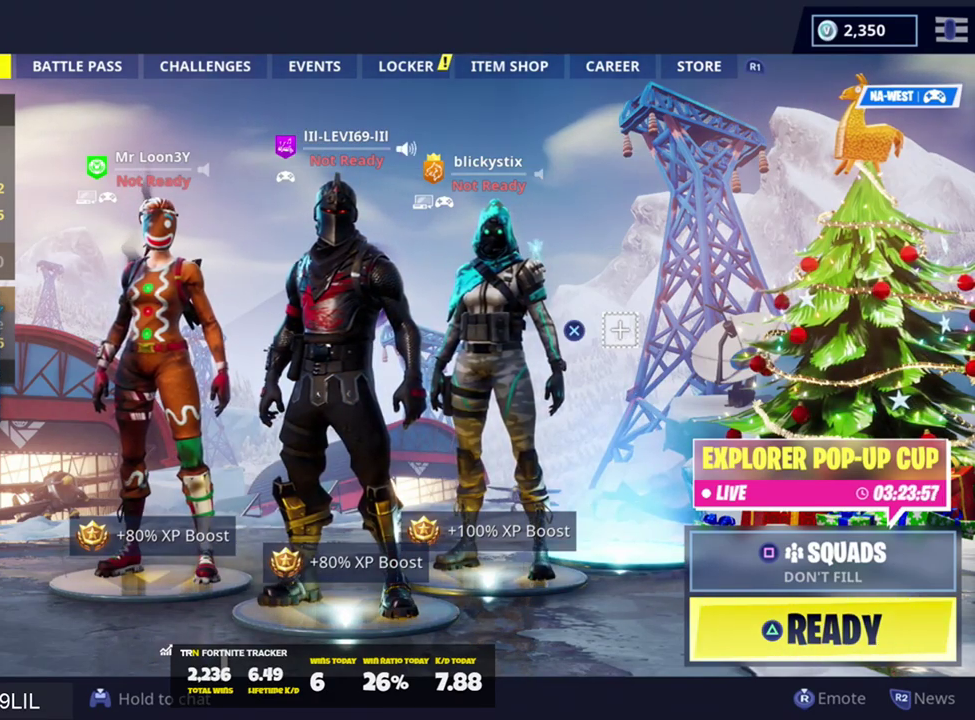
{"buttons": [], "left_stick": "right", "right_stick": "center", "events": [[134, "left_stick", "left"], [267, "left_stick", "center"], [367, "left_stick", "right"]]}
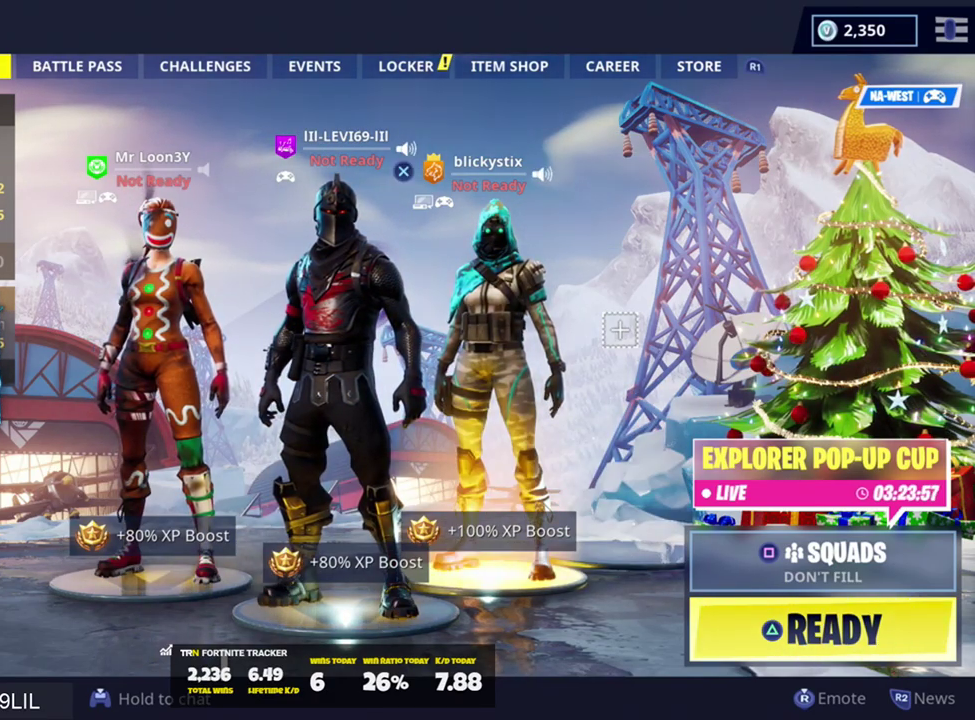
{"buttons": [], "left_stick": "left", "right_stick": "center", "events": [[66, "left_stick", "center"], [233, "left_stick", "left"]]}
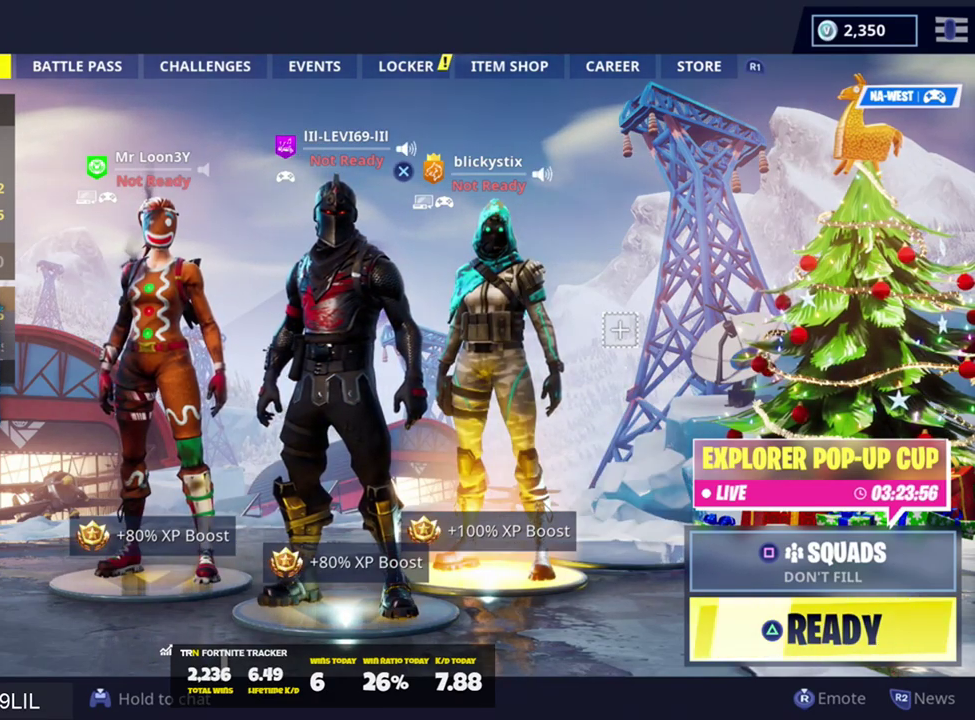
{"buttons": [], "left_stick": "center", "right_stick": "center", "events": [[167, "left_stick", "center"]]}
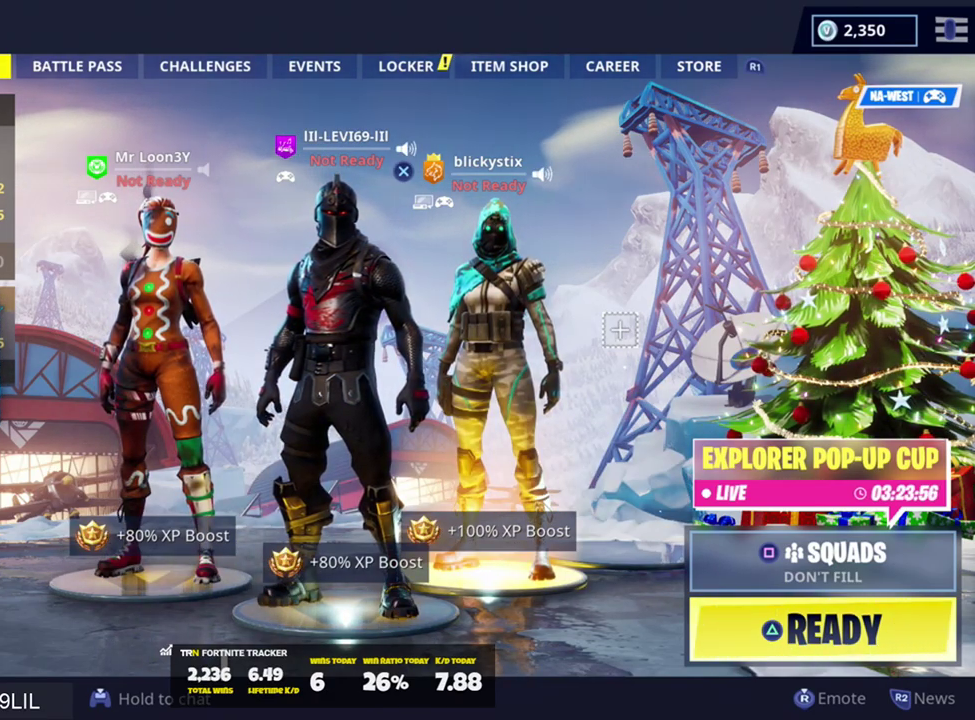
{"buttons": [], "left_stick": "left", "right_stick": "center", "events": [[450, "left_stick", "left"]]}
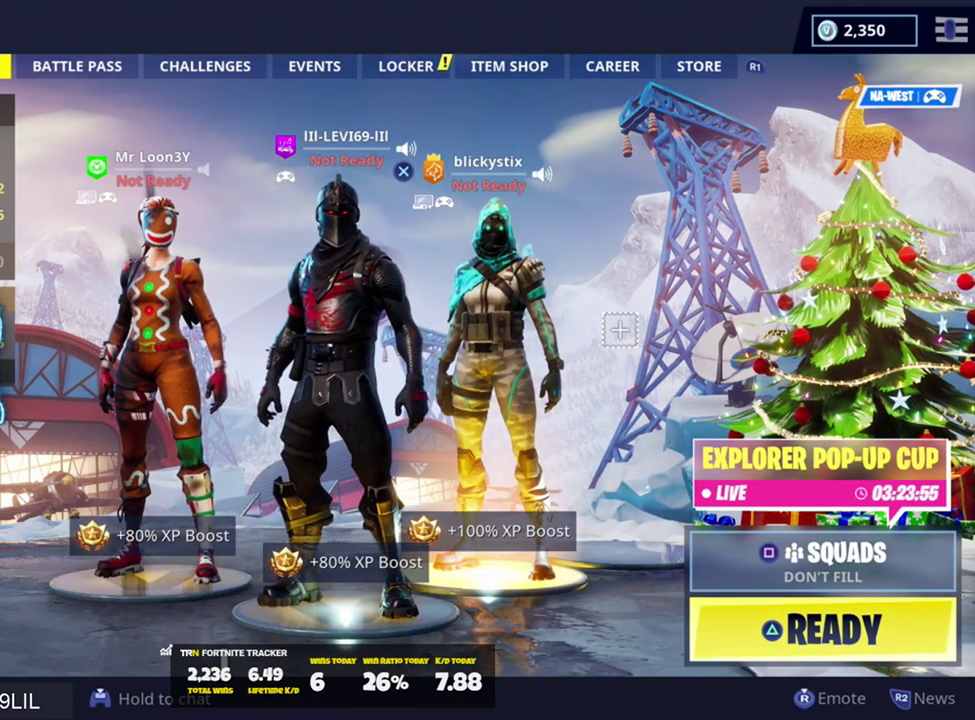
{"buttons": [], "left_stick": "right", "right_stick": "center", "events": [[150, "left_stick", "center"], [216, "left_stick", "right"]]}
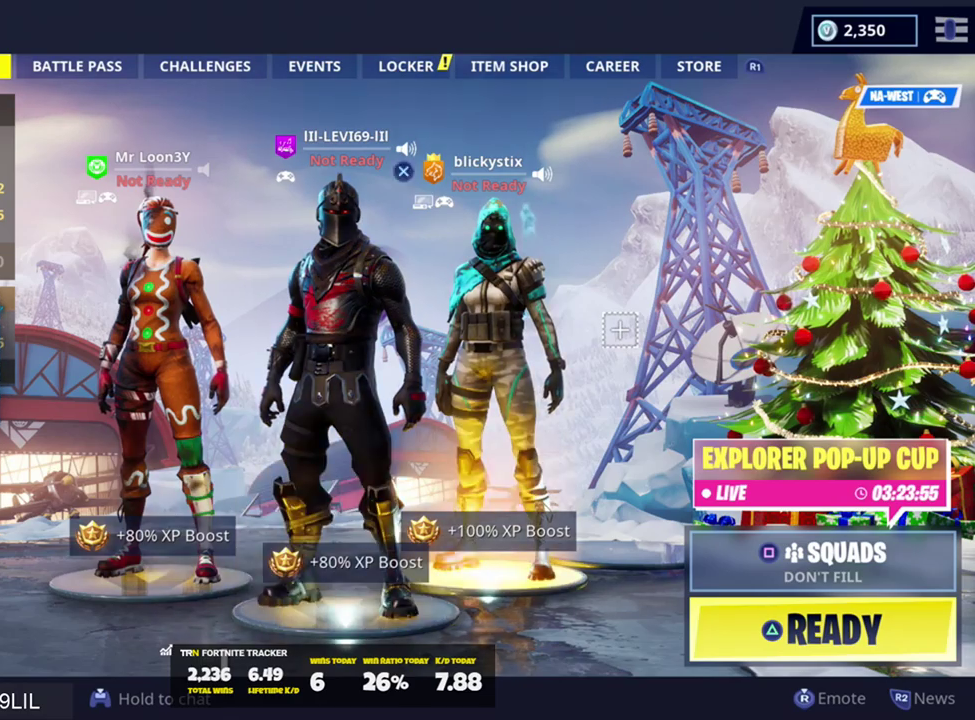
{"buttons": [], "left_stick": "left", "right_stick": "center", "events": [[217, "left_stick", "center"], [350, "left_stick", "left"]]}
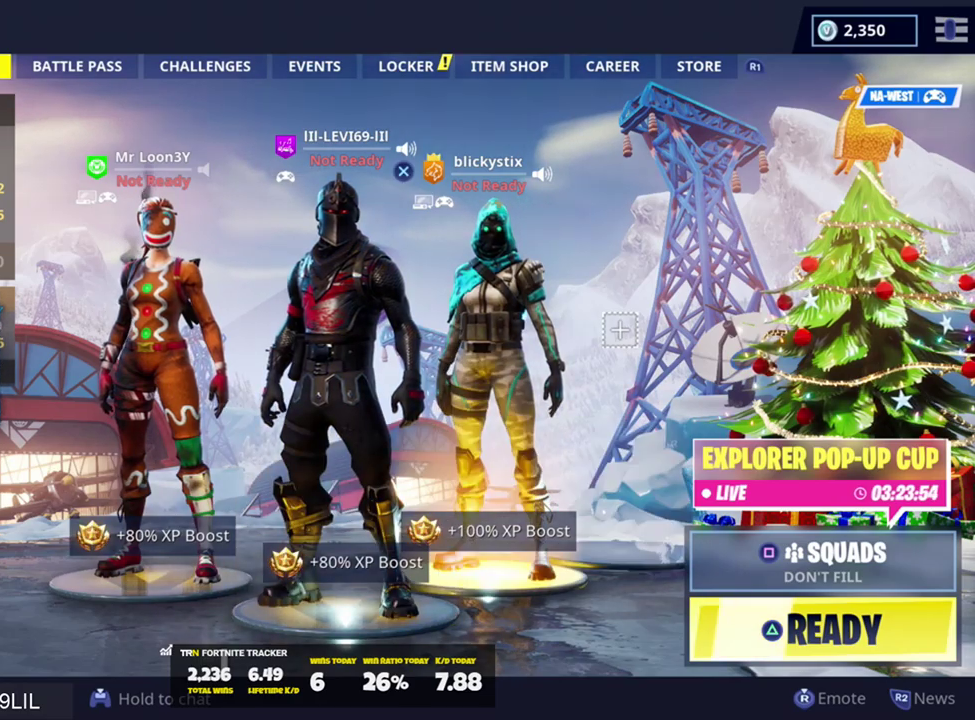
{"buttons": [], "left_stick": "right", "right_stick": "center", "events": [[216, "left_stick", "center"], [283, "left_stick", "right"]]}
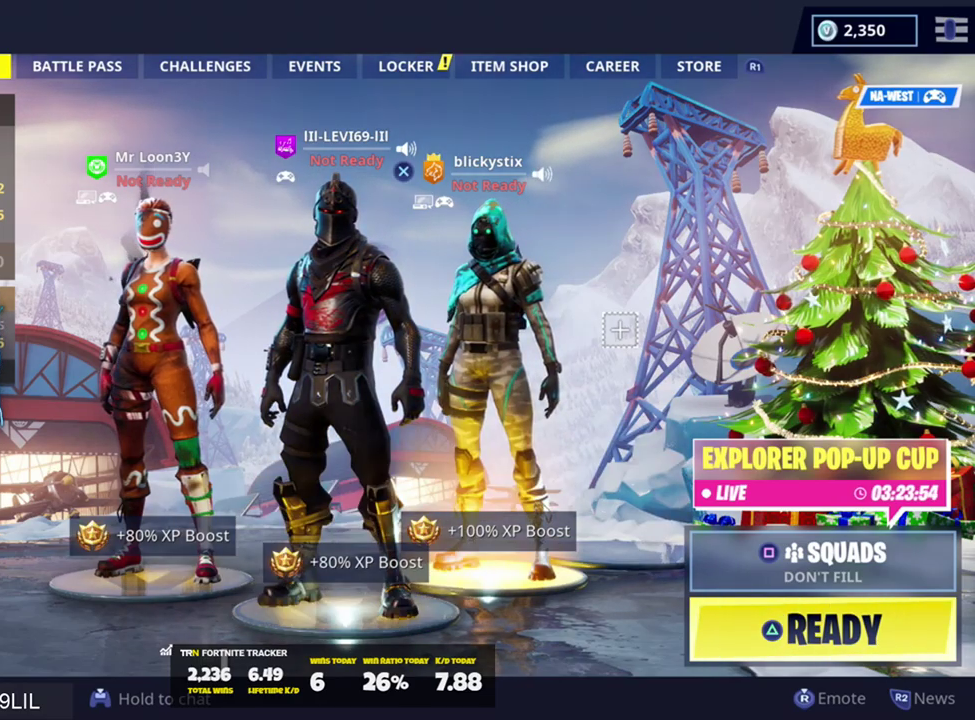
{"buttons": [], "left_stick": "center", "right_stick": "center", "events": [[184, "left_stick", "center"]]}